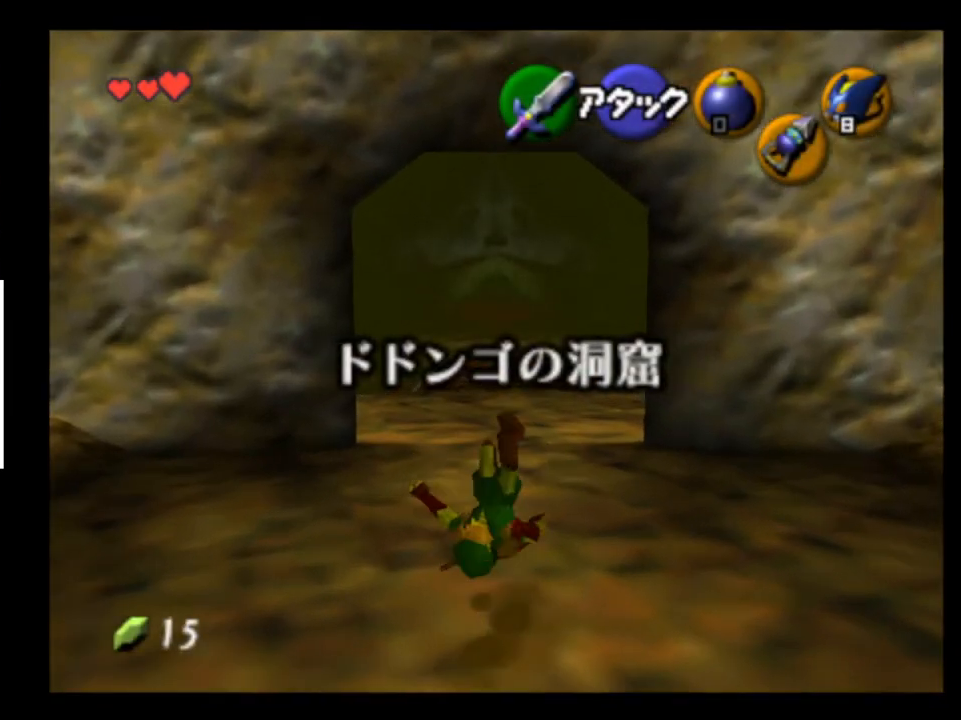
Gameplay with a controller (Xbox layout); each line is a JSON object with the inputs held at the frame after it. "events" lists button and stick changes between this image and that frame as [ms after this image, input, new state], when the widget could be followed in between. Not read: L1 L3 R1 R3.
{"buttons": [], "left_stick": "up-right", "right_stick": "center", "events": [[333, "A", "down"], [500, "A", "up"]]}
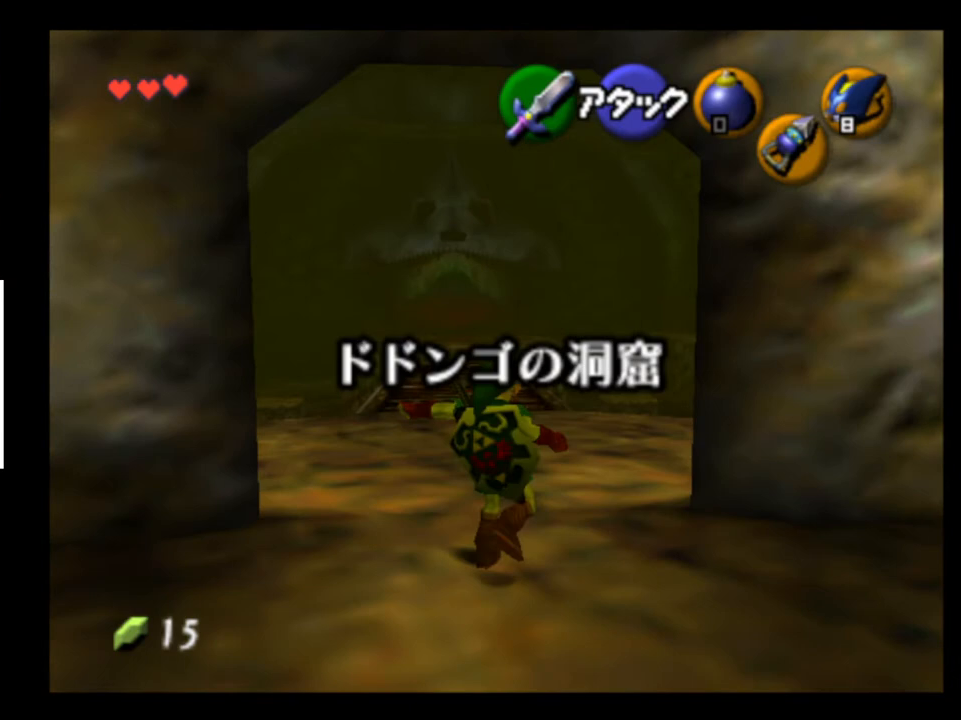
{"buttons": [], "left_stick": "up-right", "right_stick": "center", "events": []}
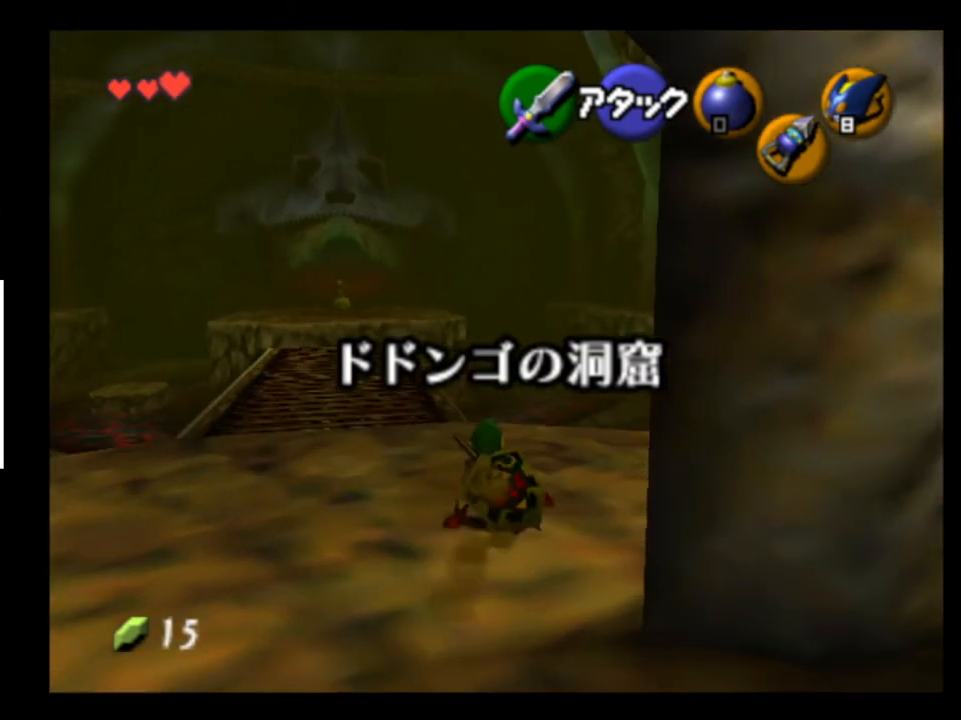
{"buttons": [], "left_stick": "up-right", "right_stick": "center", "events": [[67, "A", "down"], [233, "A", "up"]]}
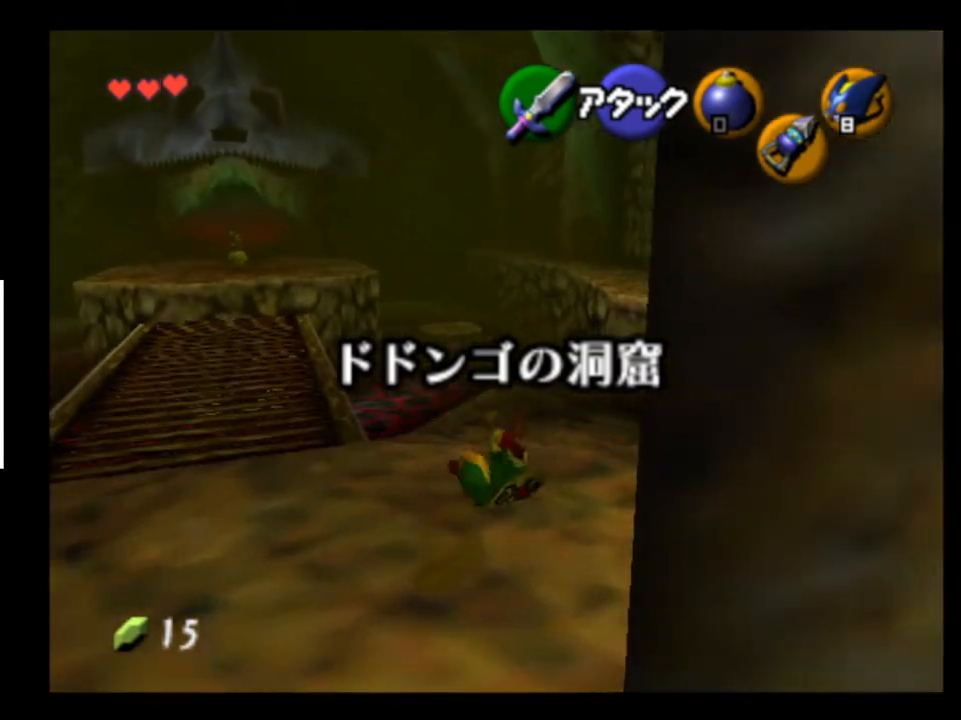
{"buttons": [], "left_stick": "up", "right_stick": "center", "events": [[400, "left_stick", "up"]]}
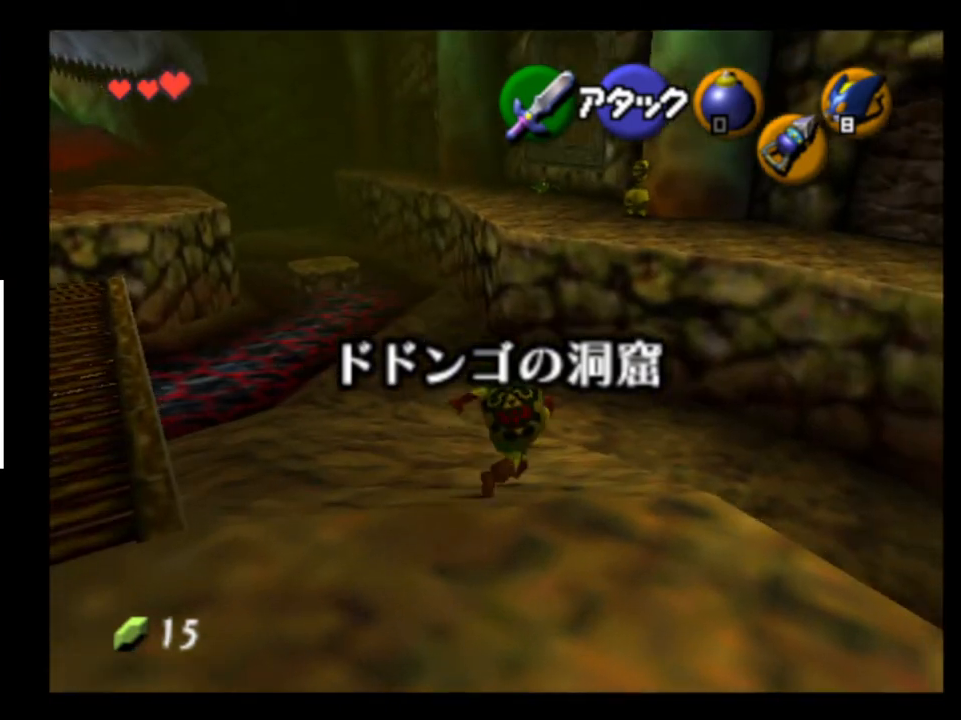
{"buttons": [], "left_stick": "up", "right_stick": "center", "events": [[33, "A", "down"], [167, "A", "up"]]}
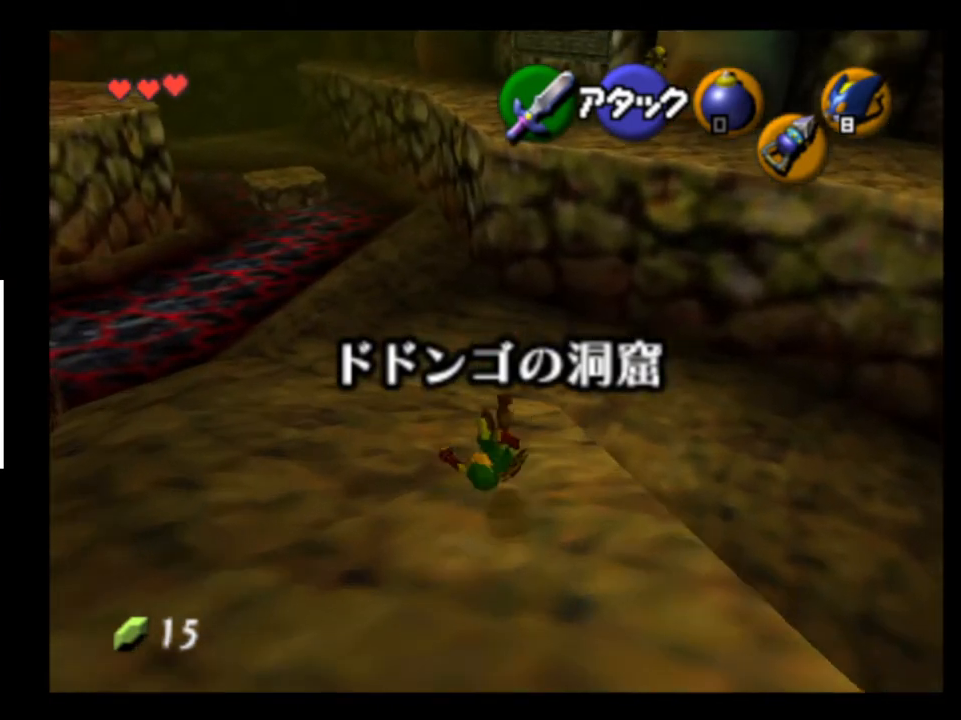
{"buttons": [], "left_stick": "up", "right_stick": "center", "events": [[300, "A", "down"], [433, "A", "up"]]}
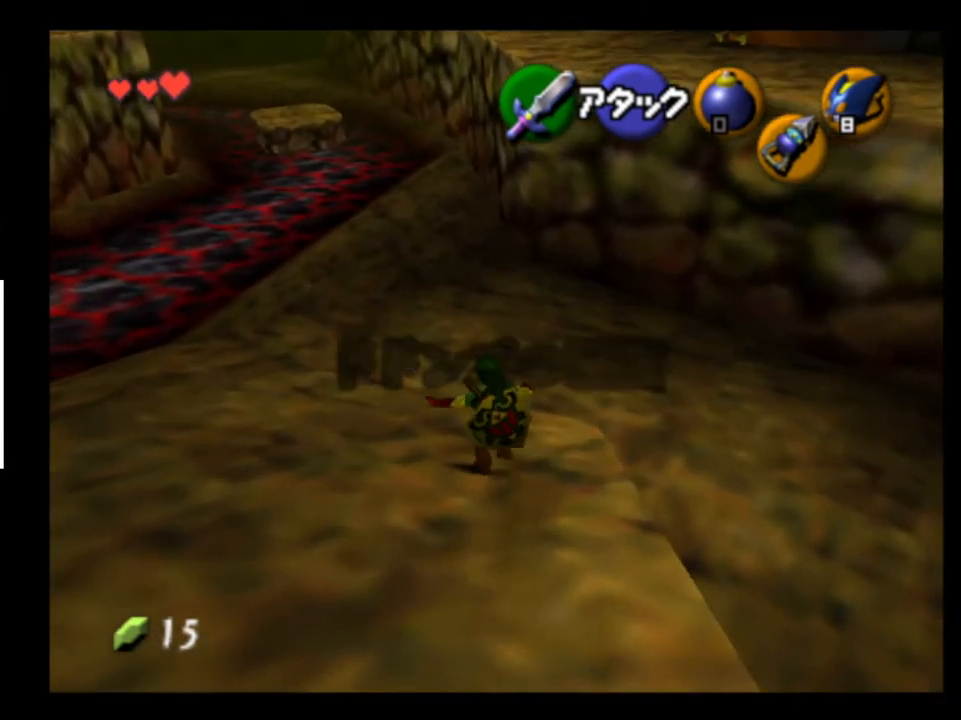
{"buttons": [], "left_stick": "up", "right_stick": "center", "events": []}
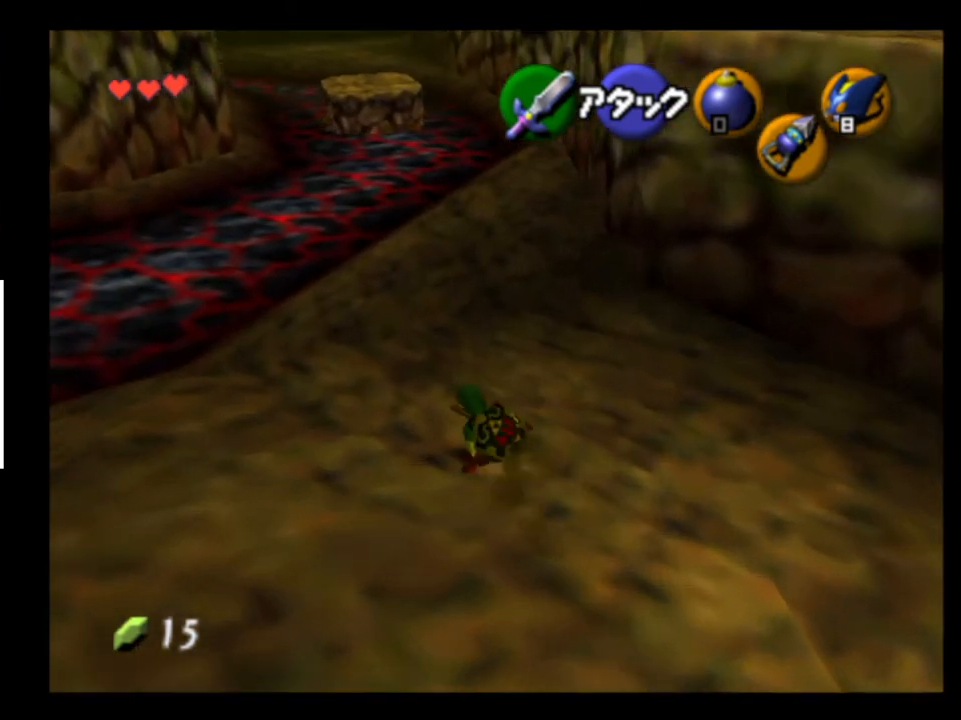
{"buttons": [], "left_stick": "up", "right_stick": "center", "events": [[33, "A", "down"], [200, "A", "up"]]}
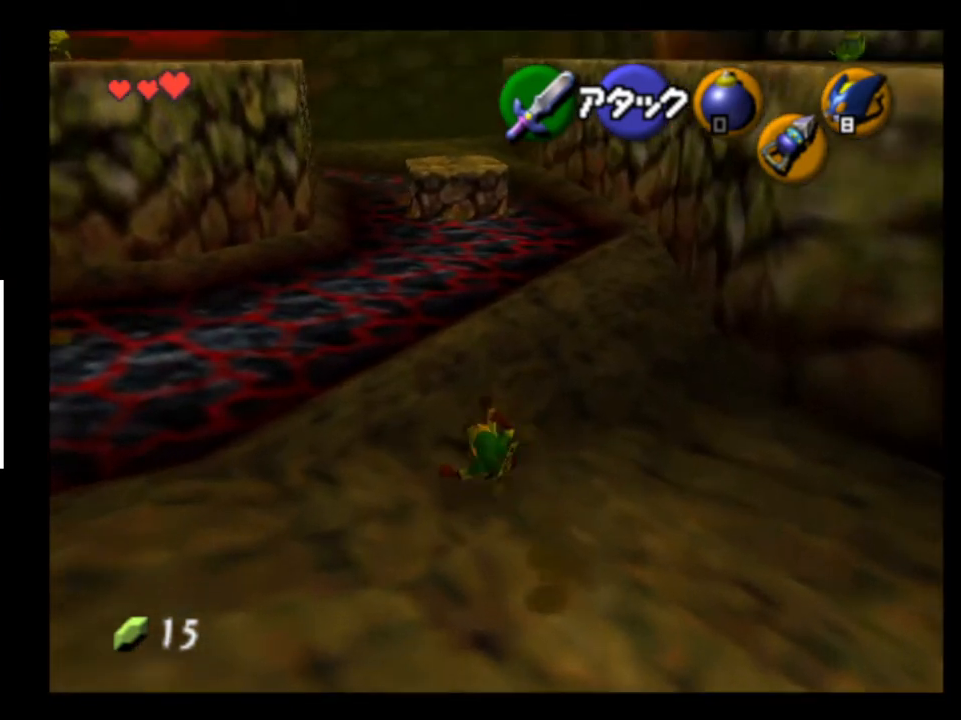
{"buttons": [], "left_stick": "up", "right_stick": "center", "events": [[233, "A", "down"], [333, "A", "up"]]}
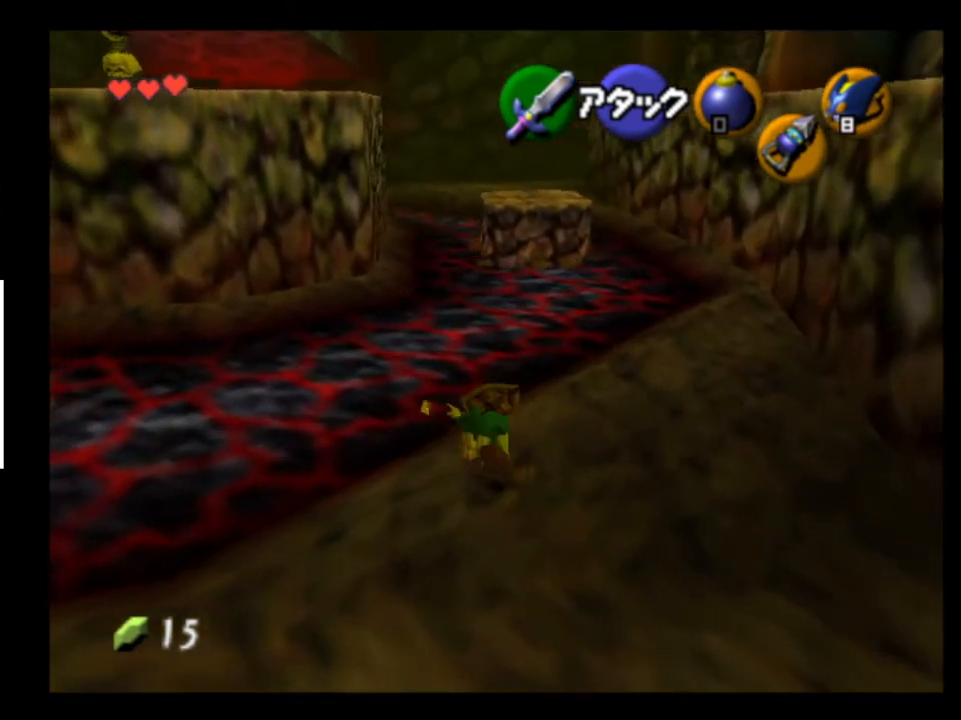
{"buttons": [], "left_stick": "up", "right_stick": "center", "events": [[400, "A", "down"], [467, "A", "up"]]}
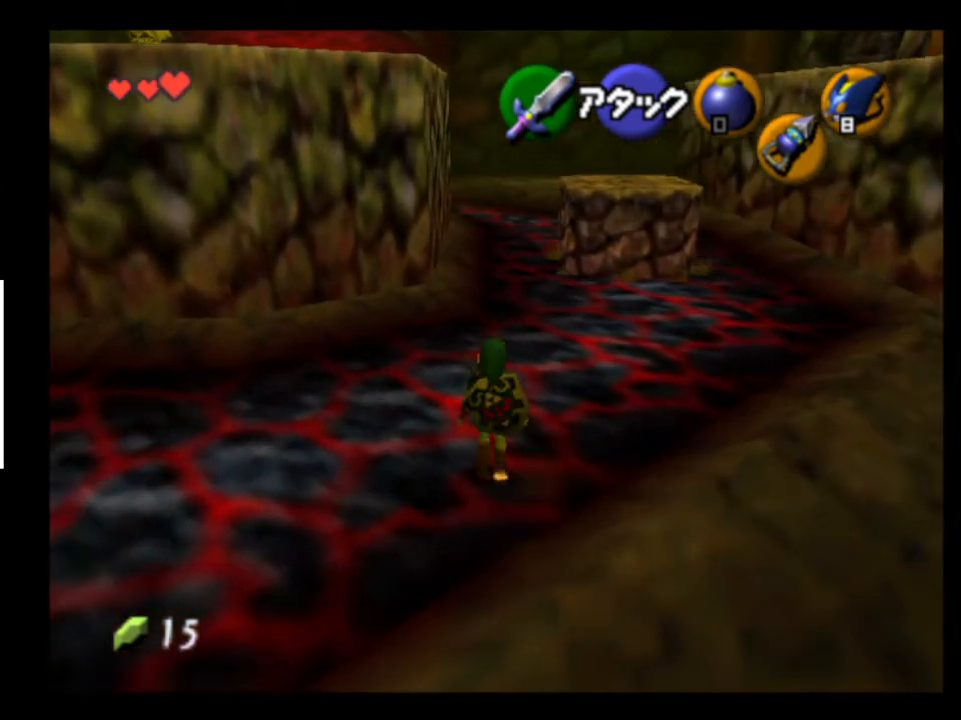
{"buttons": ["A"], "left_stick": "up", "right_stick": "center", "events": [[33, "A", "down"], [100, "A", "up"], [133, "A", "down"], [200, "A", "up"], [467, "A", "down"]]}
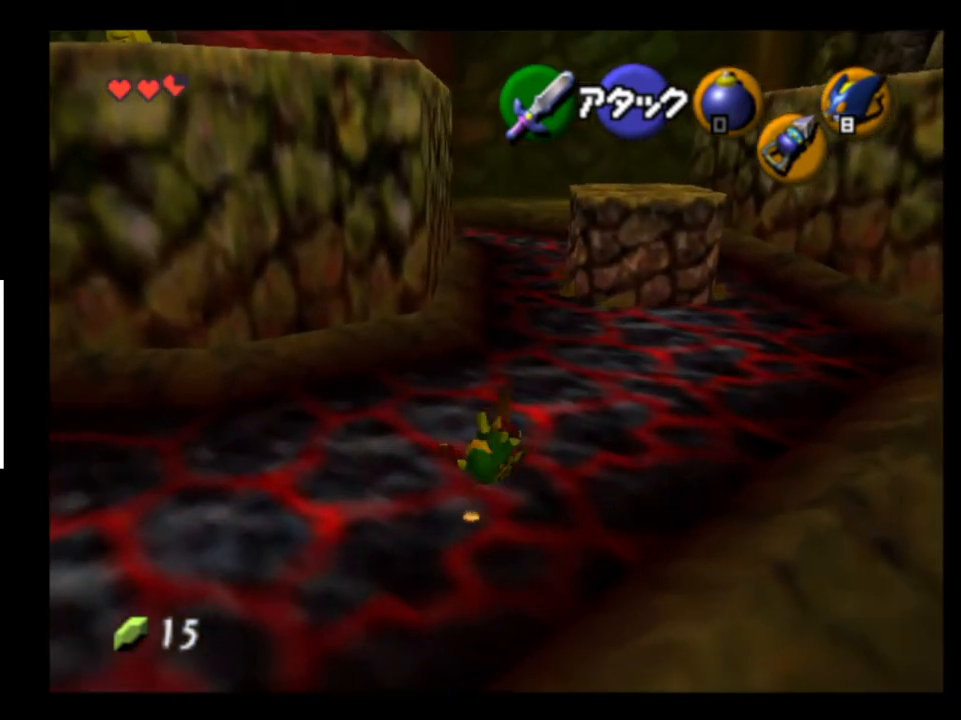
{"buttons": ["A"], "left_stick": "up", "right_stick": "center", "events": [[67, "A", "up"], [133, "A", "down"], [200, "A", "up"], [333, "A", "down"], [400, "A", "up"], [467, "A", "down"]]}
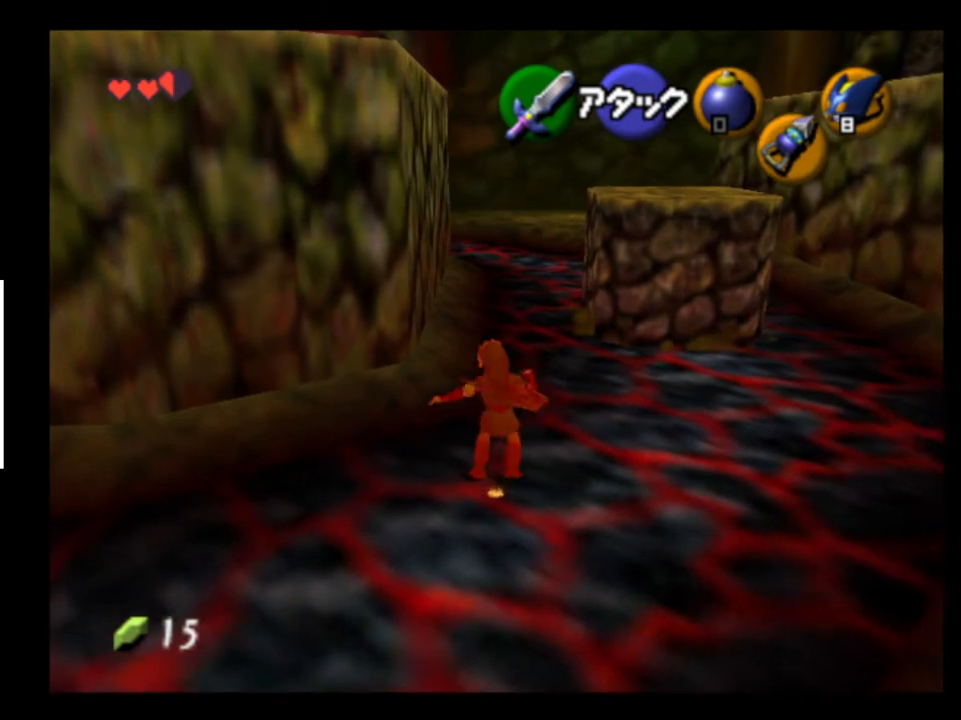
{"buttons": ["A"], "left_stick": "up", "right_stick": "center", "events": [[33, "A", "up"], [100, "A", "down"], [133, "A", "up"], [233, "A", "down"], [267, "A", "up"], [333, "A", "down"], [400, "A", "up"], [467, "A", "down"]]}
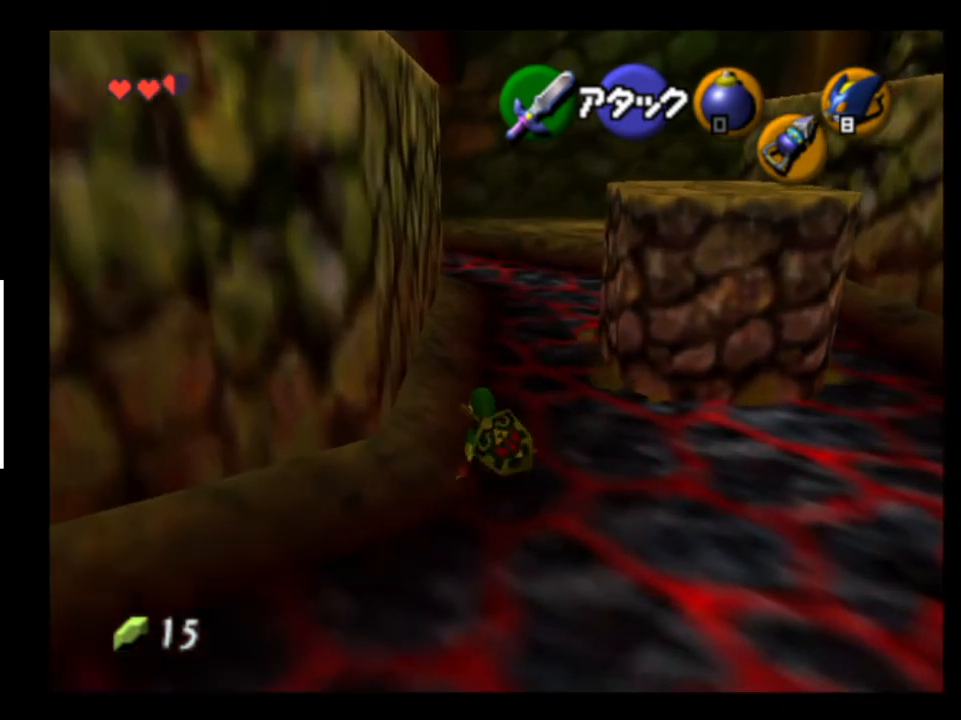
{"buttons": ["A"], "left_stick": "up", "right_stick": "center", "events": [[33, "A", "up"], [100, "A", "down"], [167, "A", "up"], [233, "A", "down"], [267, "A", "up"], [333, "A", "down"], [400, "A", "up"], [500, "A", "down"]]}
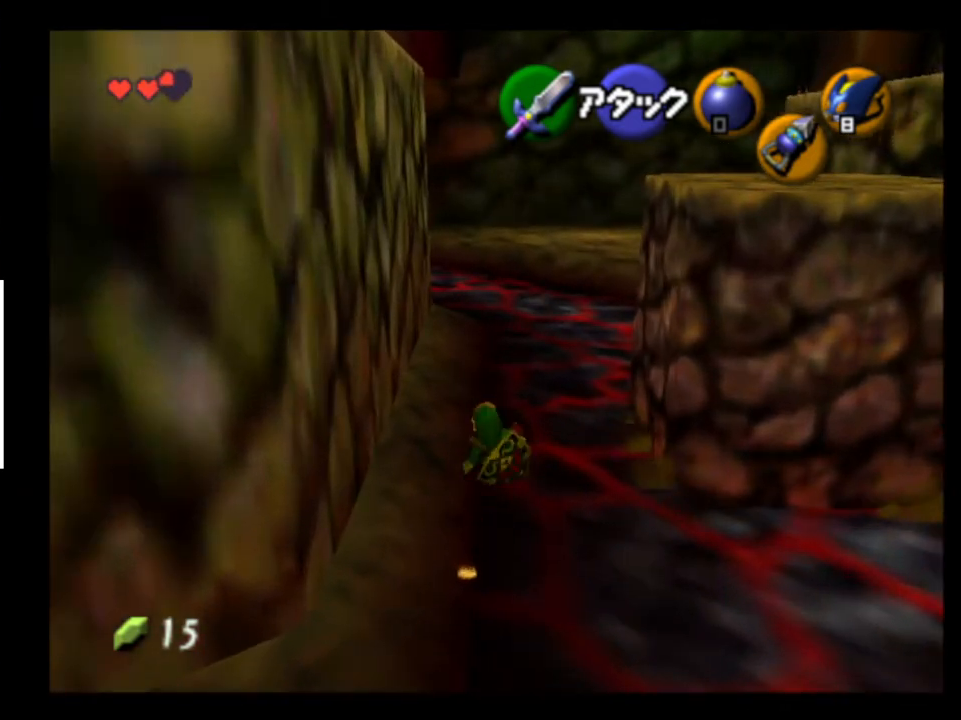
{"buttons": [], "left_stick": "up", "right_stick": "center", "events": [[67, "A", "up"], [133, "A", "down"], [200, "A", "up"], [233, "A", "down"], [300, "A", "up"], [367, "A", "down"], [433, "A", "up"]]}
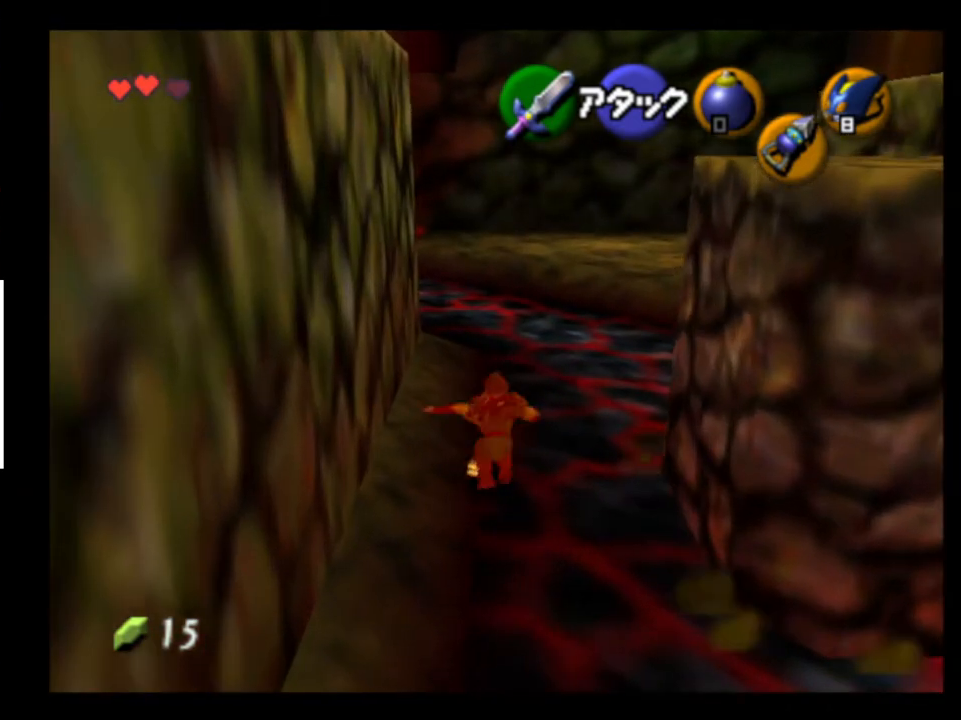
{"buttons": ["A"], "left_stick": "up", "right_stick": "center", "events": [[233, "A", "down"], [300, "A", "up"], [367, "A", "down"], [433, "A", "up"], [500, "A", "down"]]}
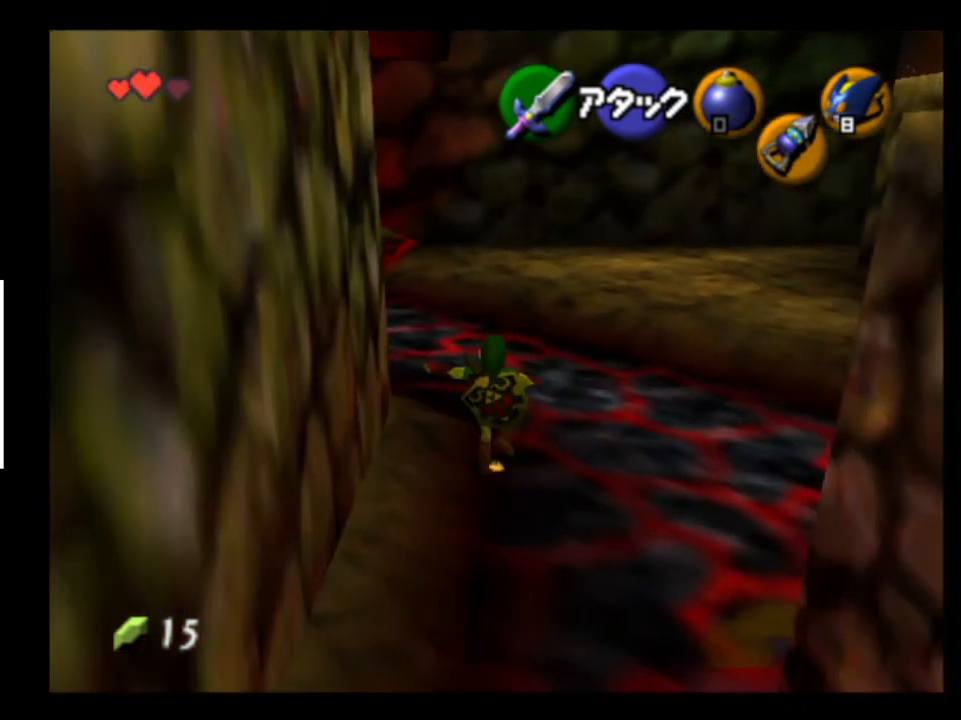
{"buttons": [], "left_stick": "up-left", "right_stick": "center", "events": [[67, "A", "up"], [133, "A", "down"], [200, "A", "up"], [233, "A", "down"], [300, "A", "up"], [300, "left_stick", "up-left"], [400, "A", "down"], [433, "A", "up"]]}
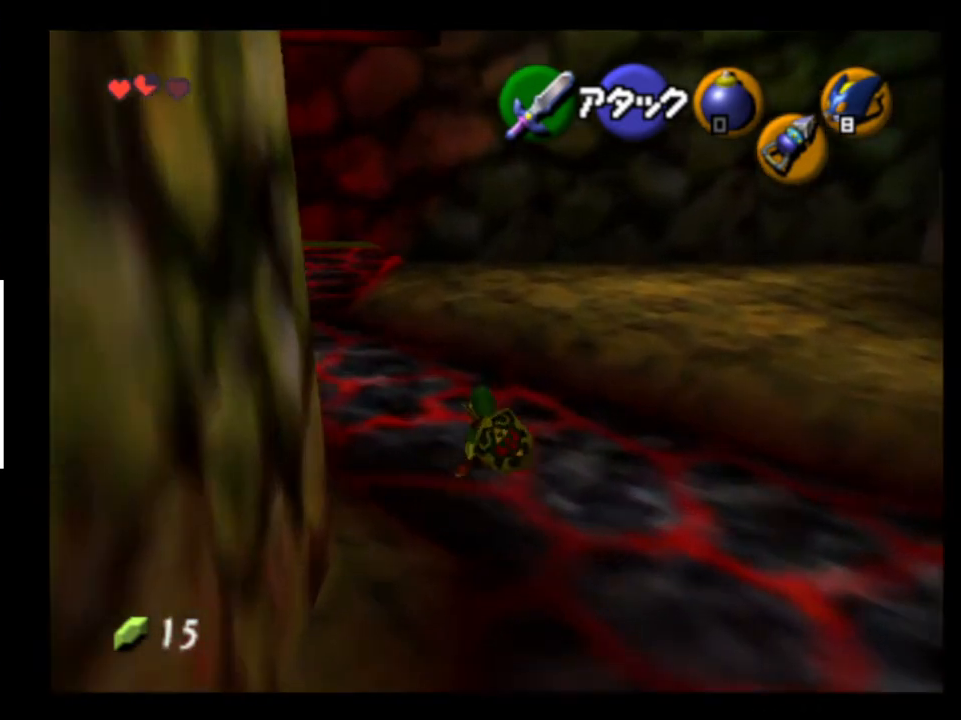
{"buttons": [], "left_stick": "down", "right_stick": "center", "events": [[33, "A", "down"], [100, "A", "up"], [167, "left_stick", "down"], [200, "A", "down"], [233, "A", "up"], [267, "A", "down"], [333, "A", "up"], [433, "A", "down"], [500, "A", "up"]]}
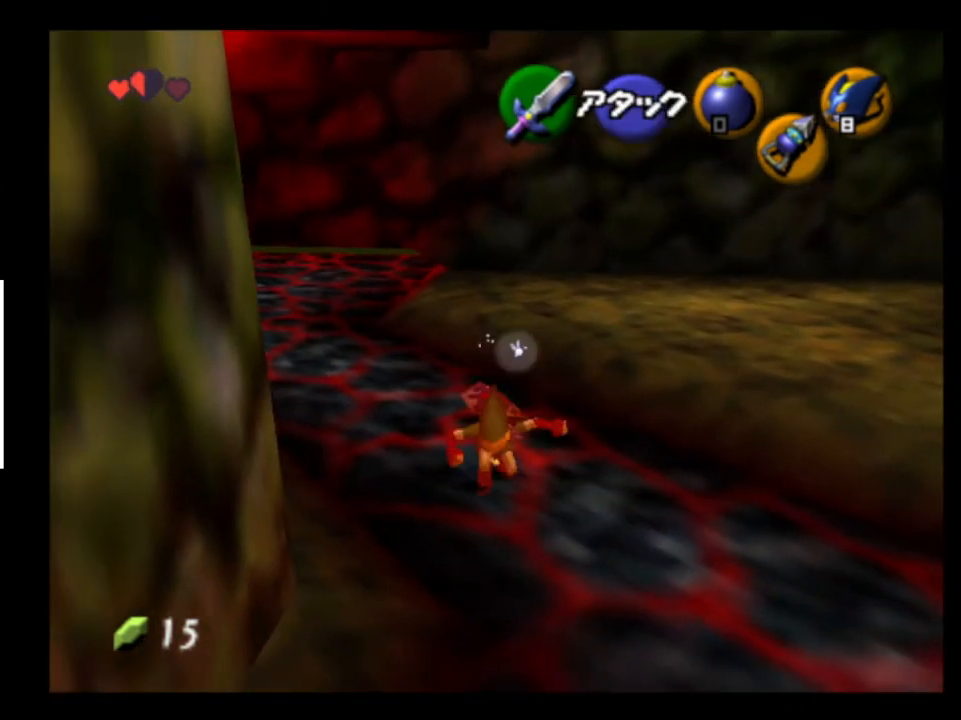
{"buttons": ["A"], "left_stick": "right", "right_stick": "center", "events": [[67, "A", "down"], [133, "A", "up"], [233, "A", "down"], [233, "left_stick", "down-right"], [267, "A", "up"], [333, "A", "down"], [400, "A", "up"], [467, "A", "down"], [500, "left_stick", "right"]]}
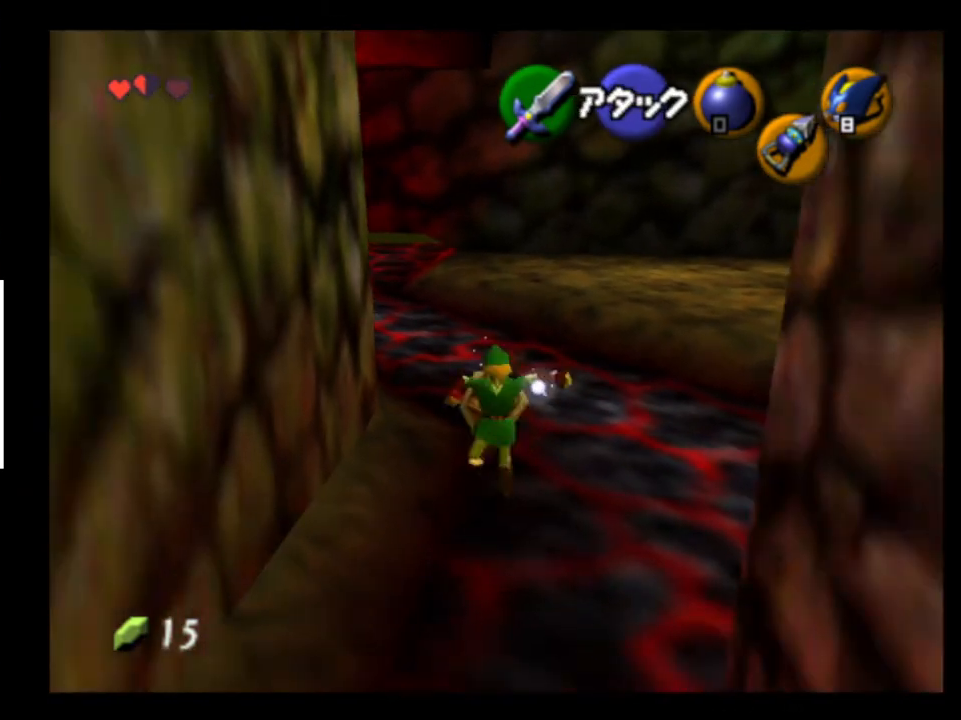
{"buttons": [], "left_stick": "up", "right_stick": "center", "events": [[33, "A", "up"], [100, "A", "down"], [133, "A", "up"], [133, "left_stick", "up-right"], [200, "A", "down"], [267, "A", "up"], [267, "left_stick", "up"], [300, "A", "down"], [367, "A", "up"], [433, "A", "down"], [500, "A", "up"]]}
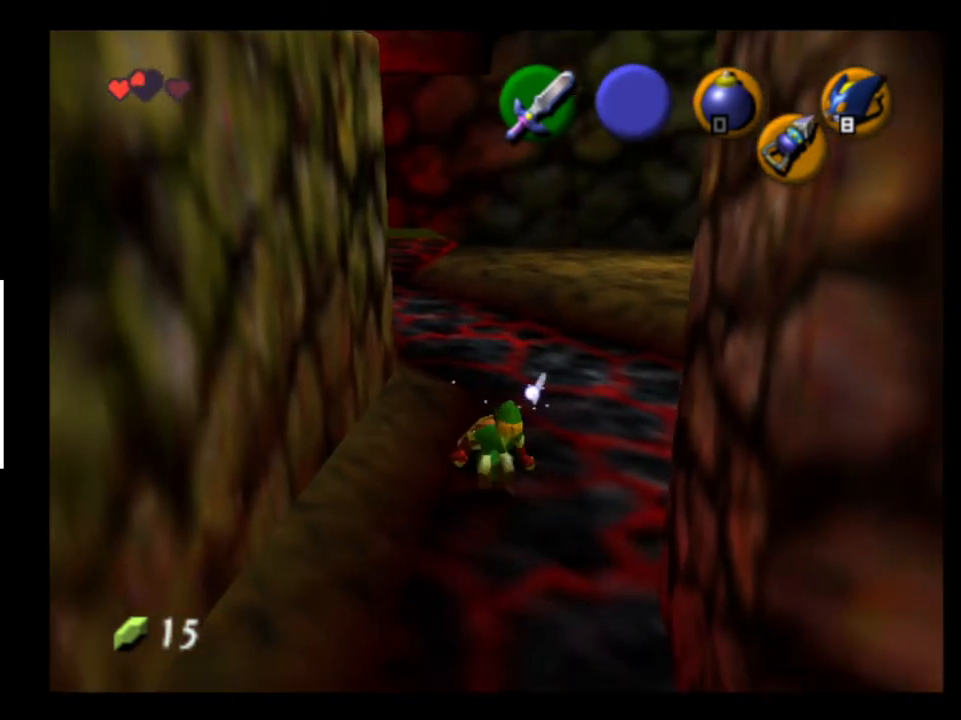
{"buttons": ["A"], "left_stick": "up", "right_stick": "center", "events": [[67, "A", "down"], [133, "A", "up"], [233, "A", "down"], [267, "A", "up"], [333, "A", "down"], [400, "A", "up"], [467, "A", "down"]]}
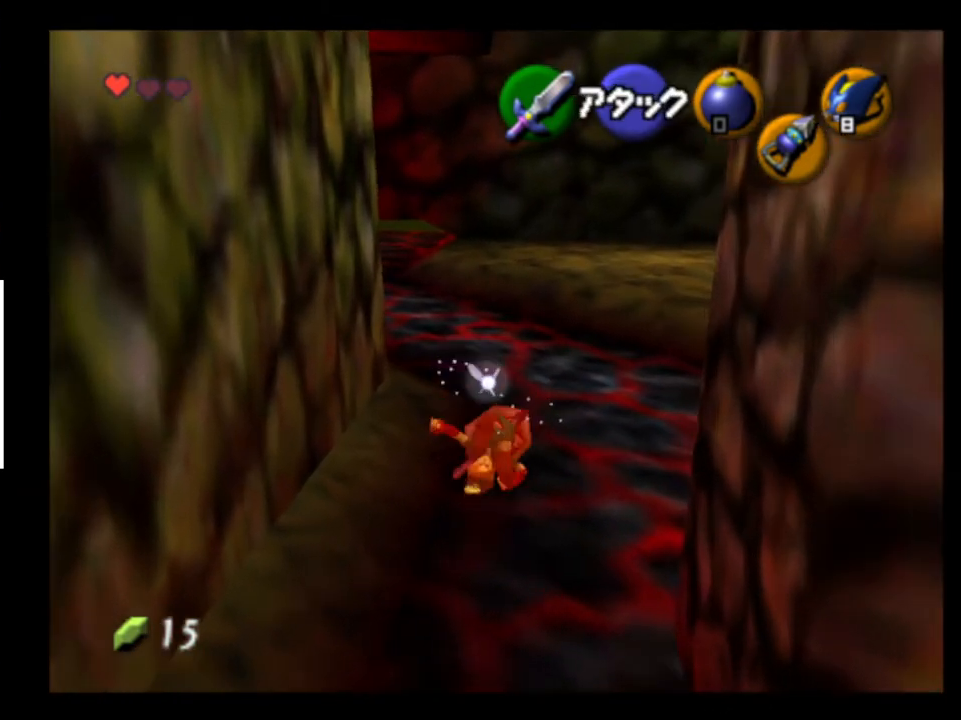
{"buttons": [], "left_stick": "down-right", "right_stick": "center", "events": [[67, "A", "up"], [133, "A", "down"], [200, "A", "up"], [267, "A", "down"], [333, "A", "up"], [400, "A", "down"], [467, "A", "up"], [500, "left_stick", "down-right"]]}
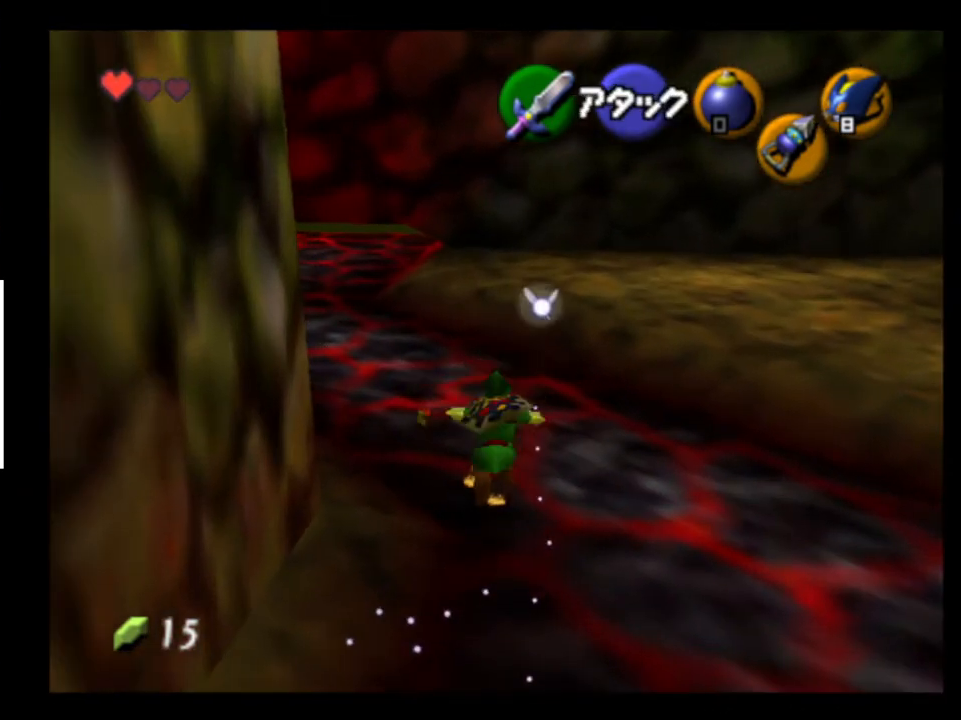
{"buttons": [], "left_stick": "right", "right_stick": "center", "events": [[33, "A", "down"], [100, "A", "up"], [167, "A", "down"], [267, "A", "up"], [467, "left_stick", "right"]]}
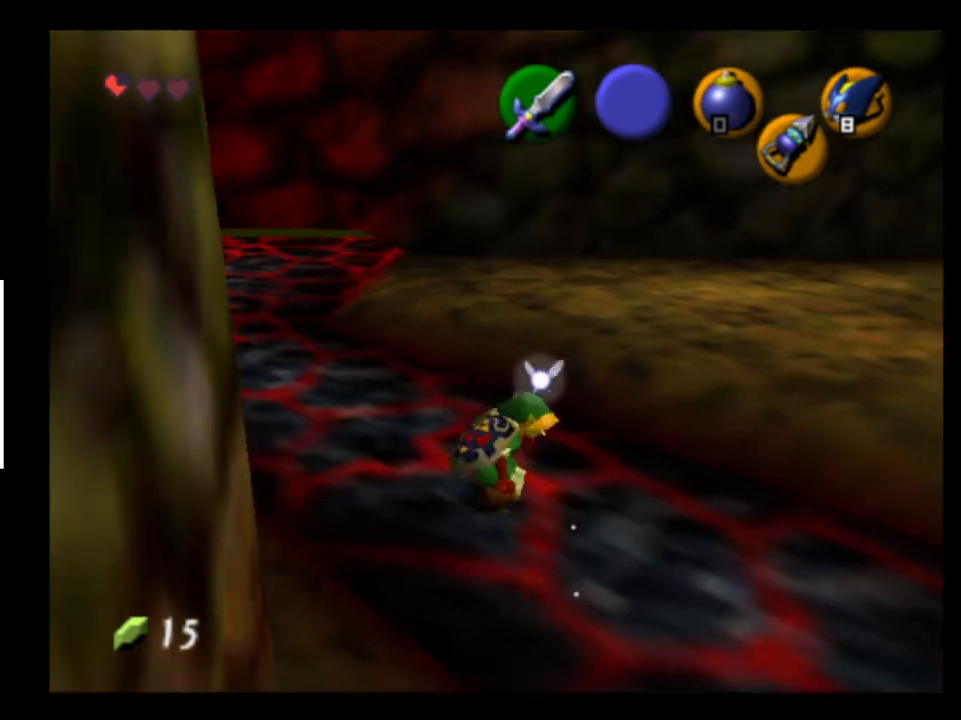
{"buttons": [], "left_stick": "up-right", "right_stick": "center", "events": [[67, "left_stick", "up-right"]]}
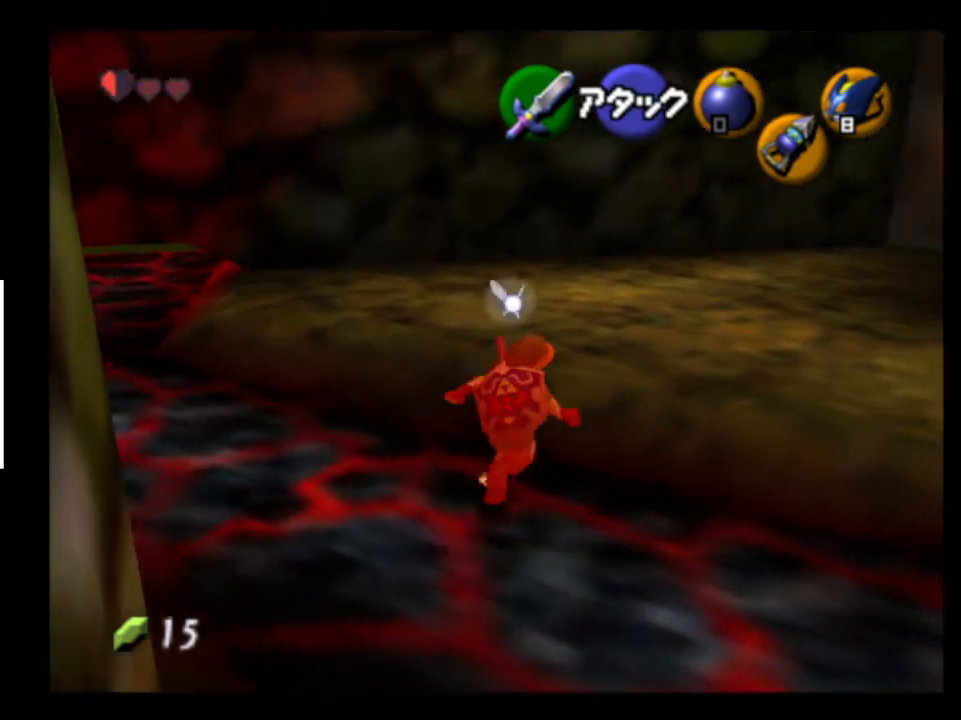
{"buttons": [], "left_stick": "up-right", "right_stick": "center", "events": []}
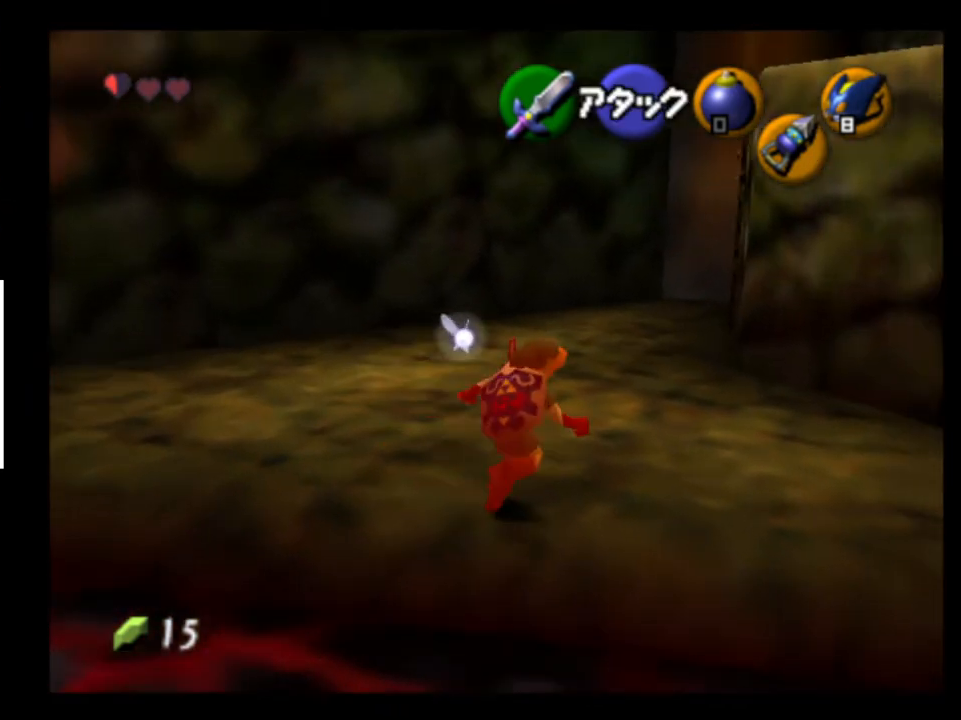
{"buttons": [], "left_stick": "up-right", "right_stick": "center", "events": []}
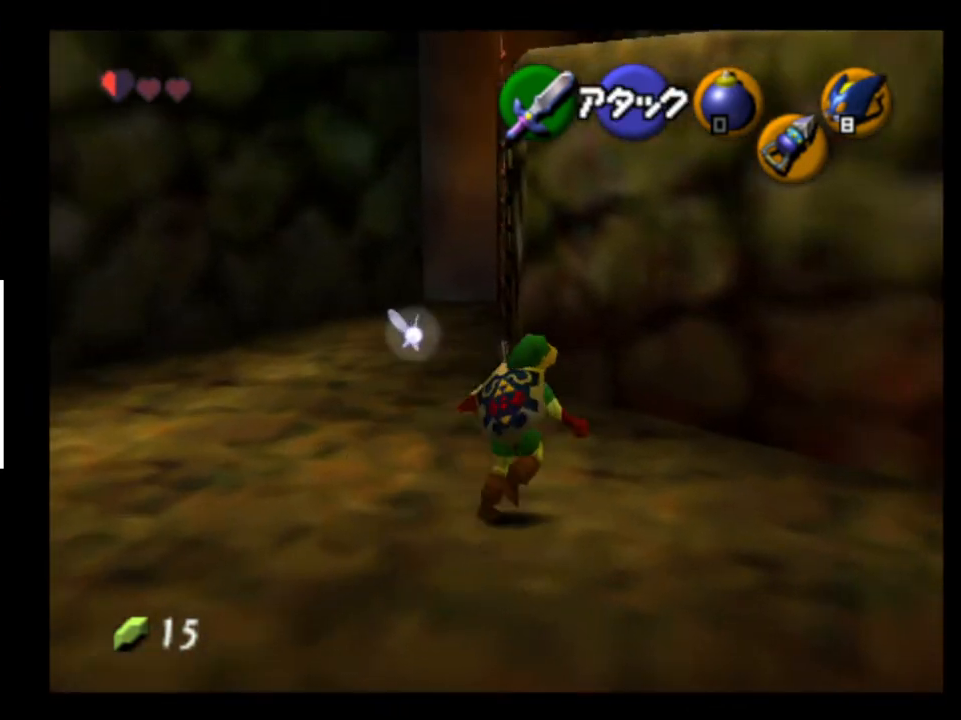
{"buttons": [], "left_stick": "up-right", "right_stick": "center", "events": []}
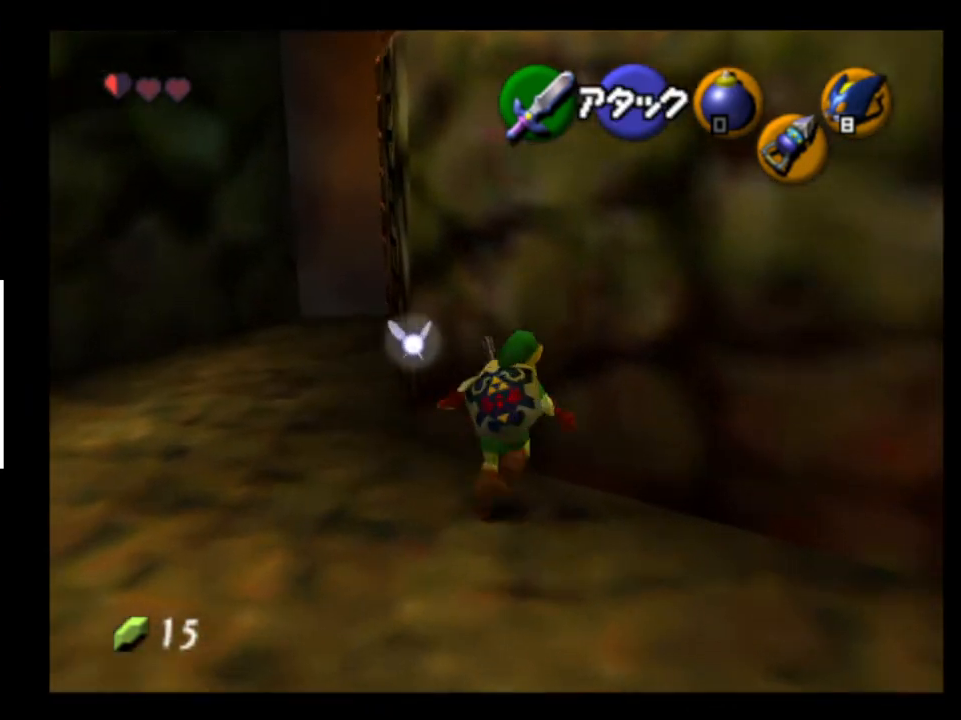
{"buttons": ["X"], "left_stick": "center", "right_stick": "center", "events": [[133, "L2", "down"], [133, "left_stick", "center"], [267, "L2", "up"], [467, "X", "down"]]}
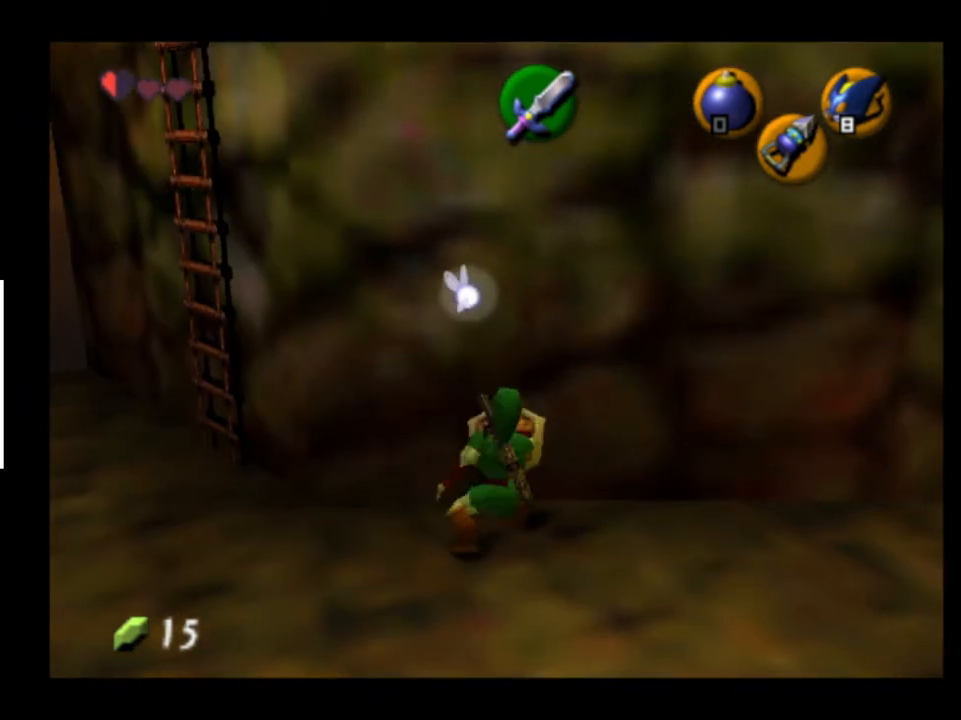
{"buttons": ["X"], "left_stick": "center", "right_stick": "center", "events": [[100, "X", "up"], [333, "X", "down"]]}